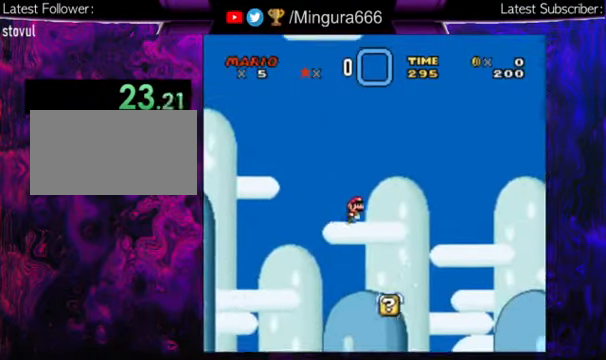
Gameplay with a controller (Nintendo layout); each line is a JSON object with the inputs held at the frame after it. "events" lists button and stick changes between this image and that frame as [ms after this image, input, new state], when the widget could be followed in between. Not read: L1 L3 R1 R3.
{"buttons": ["Y", "DPAD_RIGHT"], "events": []}
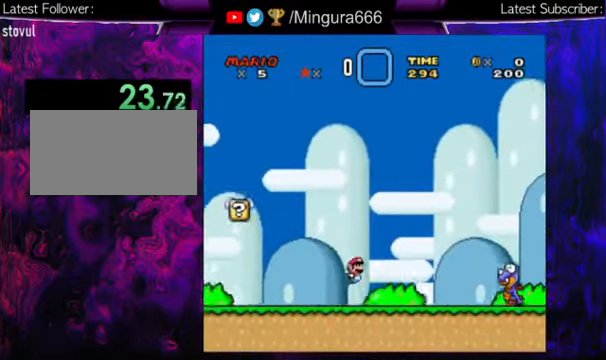
{"buttons": ["Y", "DPAD_RIGHT"], "events": [[133, "B", "down"], [233, "B", "up"]]}
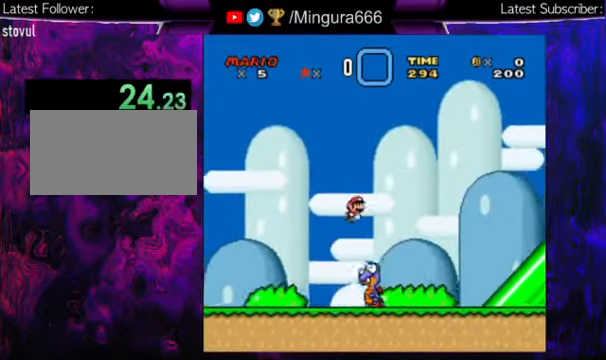
{"buttons": ["B", "Y", "DPAD_RIGHT"], "events": [[300, "B", "down"]]}
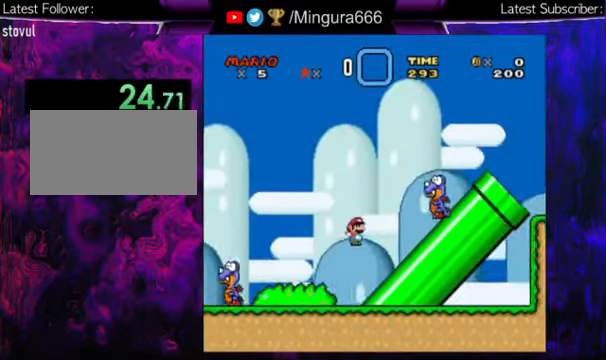
{"buttons": ["B", "Y", "DPAD_RIGHT"], "events": [[300, "B", "up"], [433, "B", "down"]]}
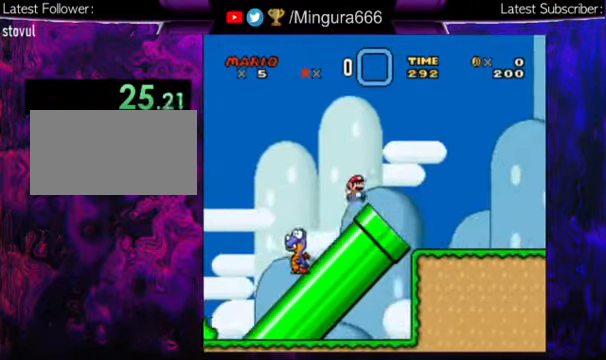
{"buttons": ["Y", "DPAD_RIGHT"], "events": [[67, "B", "up"]]}
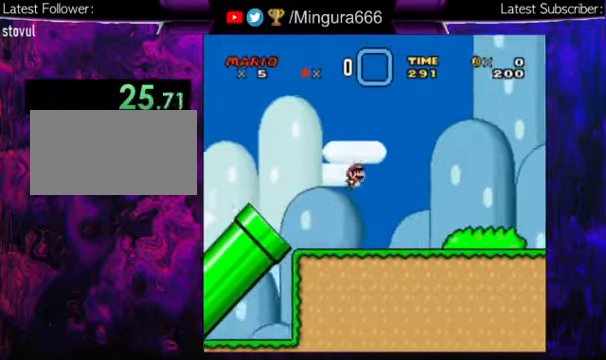
{"buttons": ["Y", "DPAD_RIGHT"], "events": []}
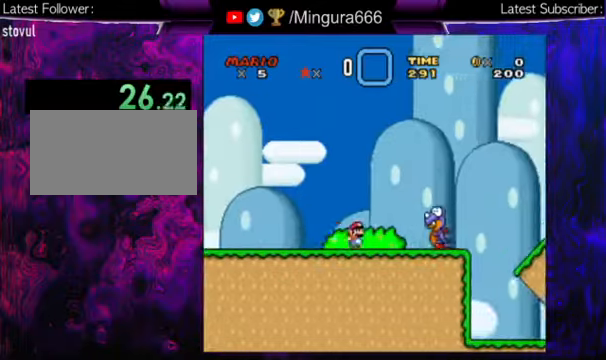
{"buttons": ["Y", "DPAD_RIGHT"], "events": [[66, "B", "down"], [366, "B", "up"]]}
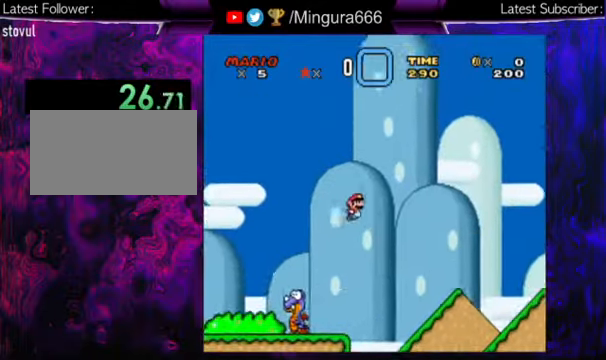
{"buttons": ["B", "Y", "DPAD_RIGHT"], "events": [[366, "B", "down"]]}
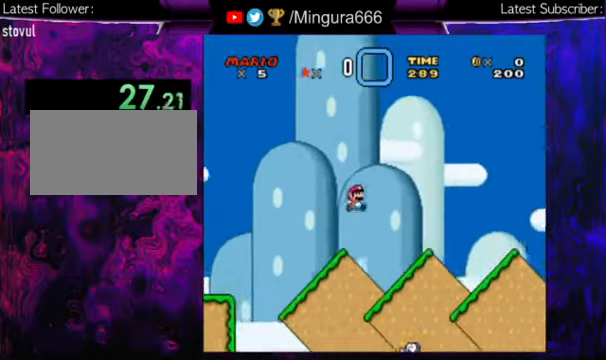
{"buttons": ["B", "Y", "DPAD_RIGHT"], "events": []}
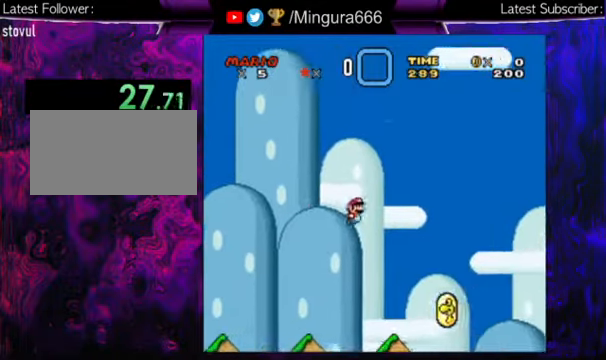
{"buttons": ["Y", "DPAD_RIGHT"], "events": [[300, "B", "up"]]}
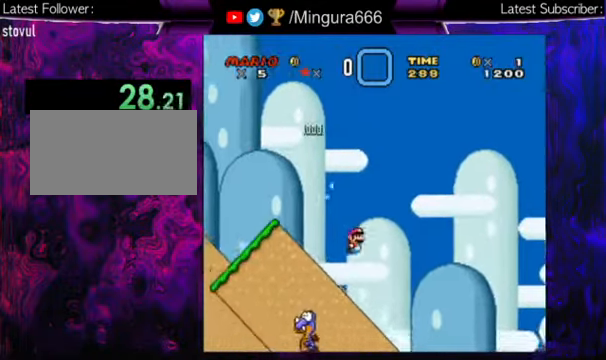
{"buttons": ["Y", "DPAD_RIGHT"], "events": []}
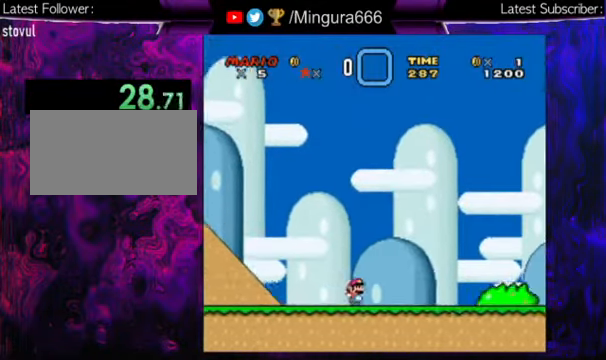
{"buttons": ["B", "Y", "DPAD_RIGHT"], "events": [[266, "B", "down"]]}
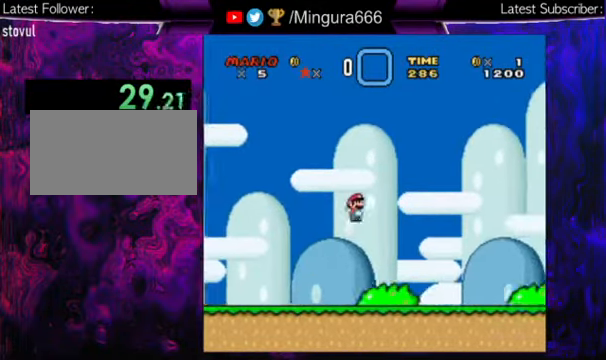
{"buttons": ["Y", "DPAD_RIGHT"], "events": [[200, "B", "up"], [300, "B", "down"], [466, "B", "up"]]}
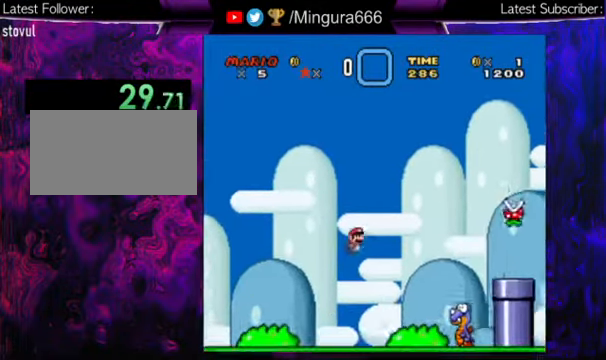
{"buttons": ["B", "Y", "DPAD_RIGHT"], "events": [[300, "B", "down"]]}
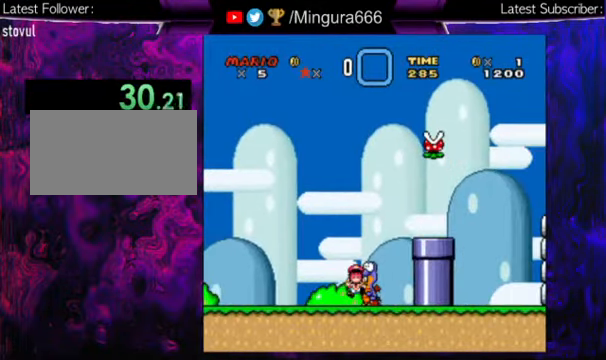
{"buttons": [], "events": [[166, "B", "up"], [200, "DPAD_RIGHT", "up"], [233, "Y", "up"]]}
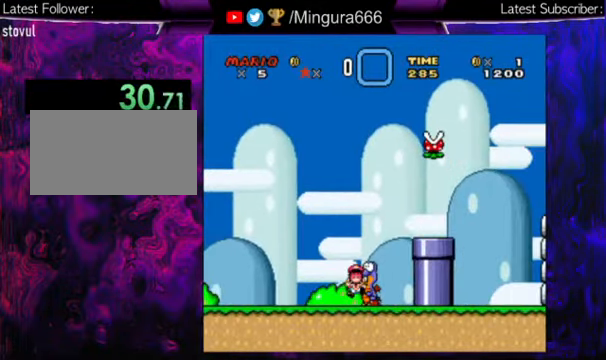
{"buttons": [], "events": []}
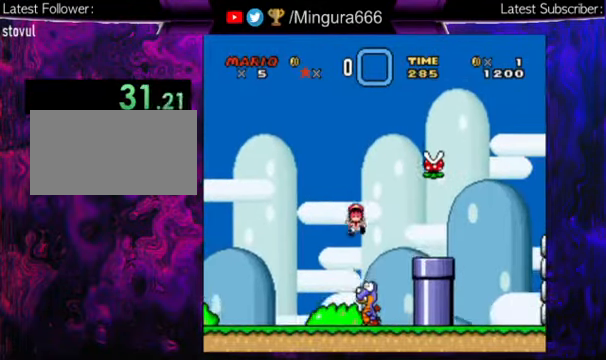
{"buttons": [], "events": []}
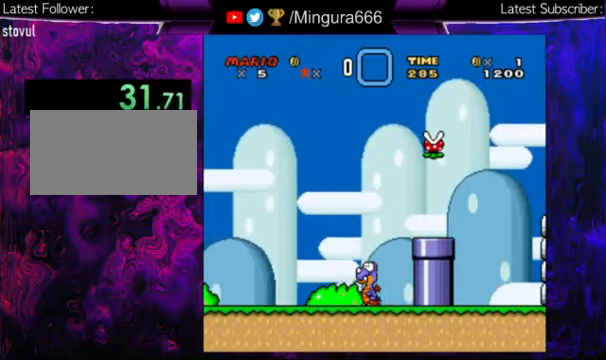
{"buttons": [], "events": []}
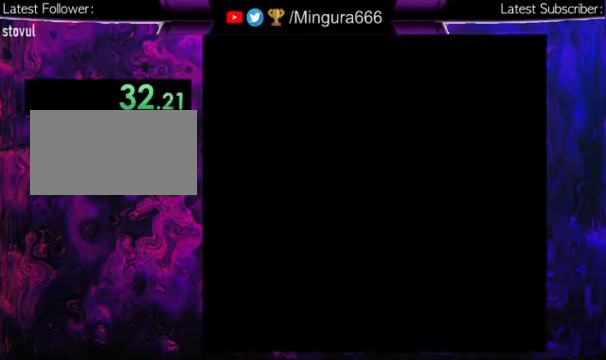
{"buttons": [], "events": []}
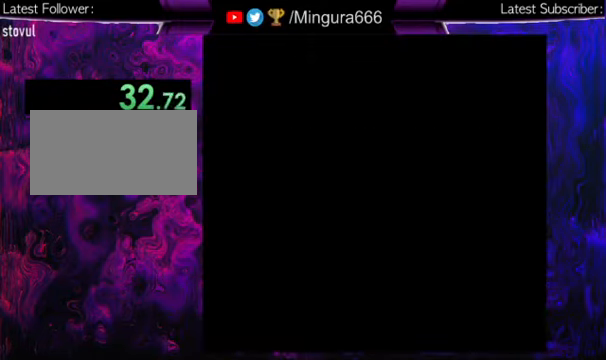
{"buttons": ["B"], "events": [[500, "B", "down"]]}
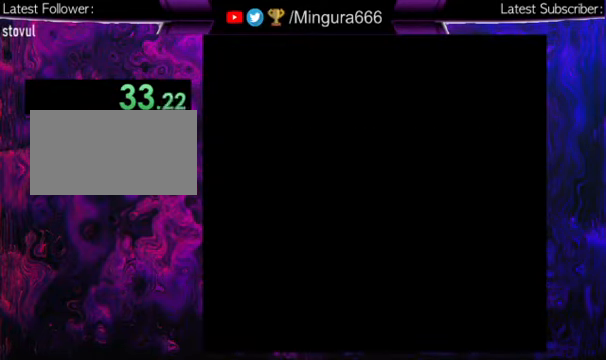
{"buttons": [], "events": [[34, "B", "up"]]}
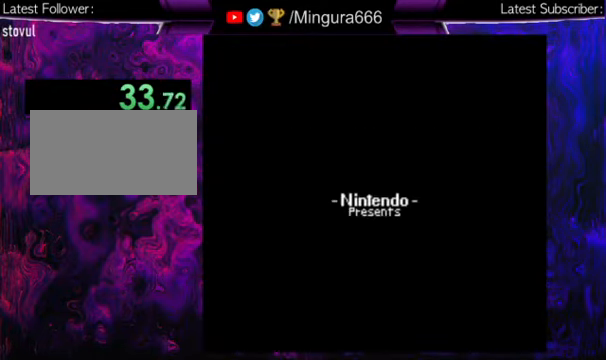
{"buttons": [], "events": []}
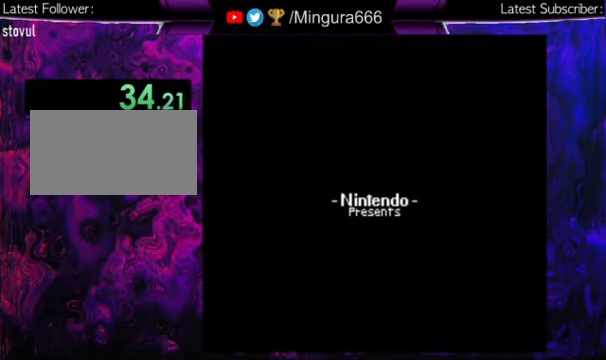
{"buttons": [], "events": []}
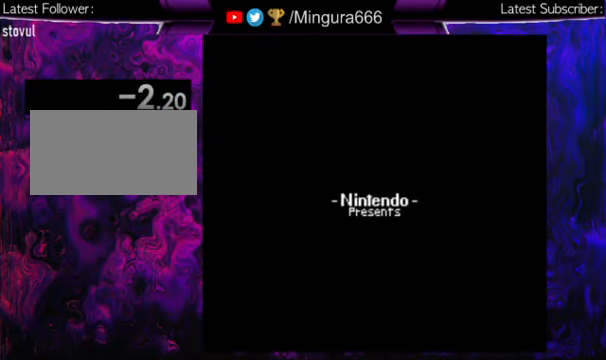
{"buttons": [], "events": []}
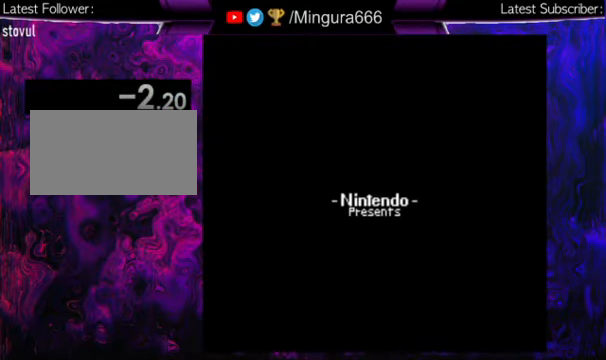
{"buttons": ["B"], "events": [[300, "B", "down"], [400, "B", "up"], [467, "B", "down"]]}
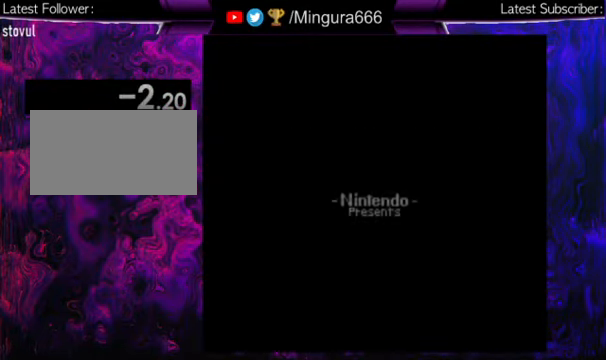
{"buttons": [], "events": [[67, "B", "up"], [167, "B", "down"], [200, "B", "up"]]}
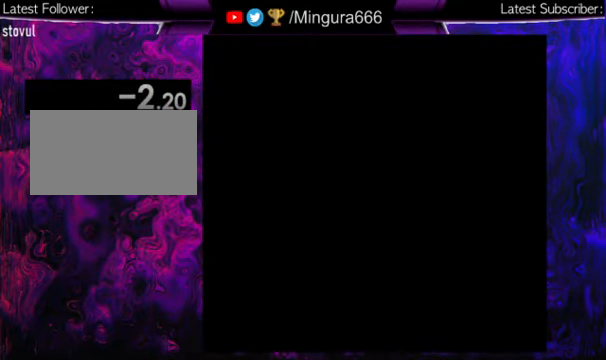
{"buttons": ["B"], "events": [[234, "B", "down"], [334, "B", "up"], [400, "B", "down"]]}
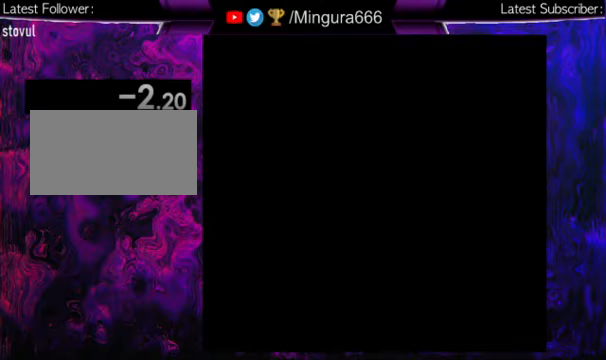
{"buttons": [], "events": [[33, "B", "up"], [133, "B", "down"], [200, "B", "up"], [233, "B", "down"], [367, "B", "up"]]}
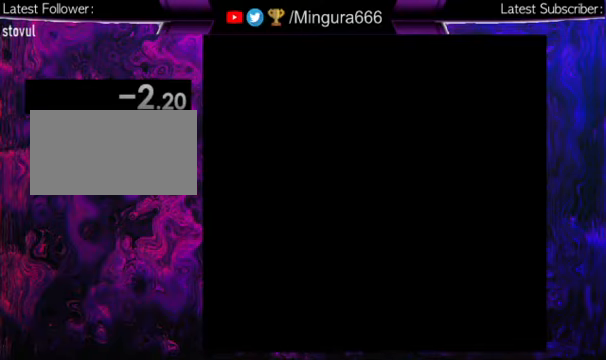
{"buttons": [], "events": [[167, "B", "down"], [300, "B", "up"]]}
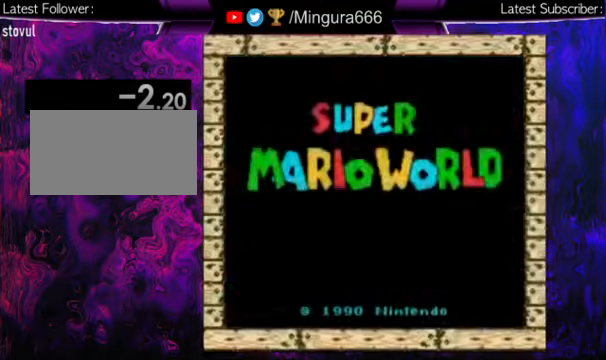
{"buttons": [], "events": [[67, "B", "down"], [167, "B", "up"]]}
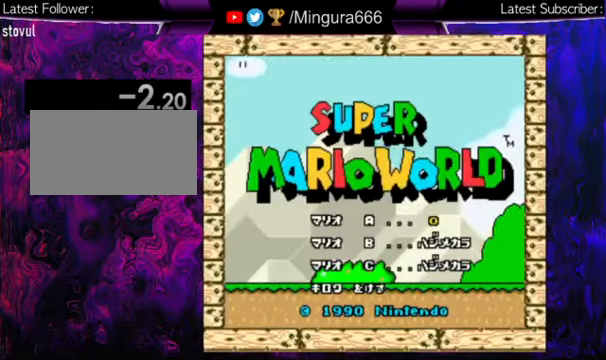
{"buttons": [], "events": [[67, "DPAD_UP", "down"], [167, "DPAD_UP", "up"]]}